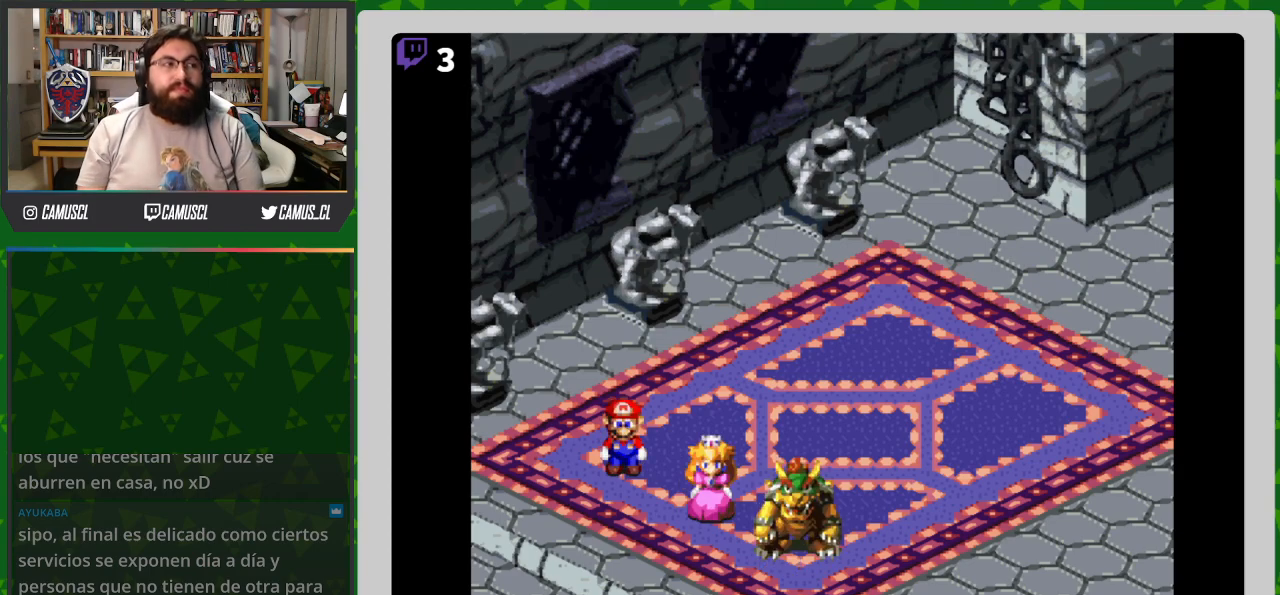
Gameplay with a controller (Nintendo layout); each line is a JSON object with the inputs held at the frame after it. "events" lists button and stick changes between this image and that frame as [ms after this image, input, new state], when the widget could be followed in between. Not read: L3 R1 R3.
{"buttons": [], "events": []}
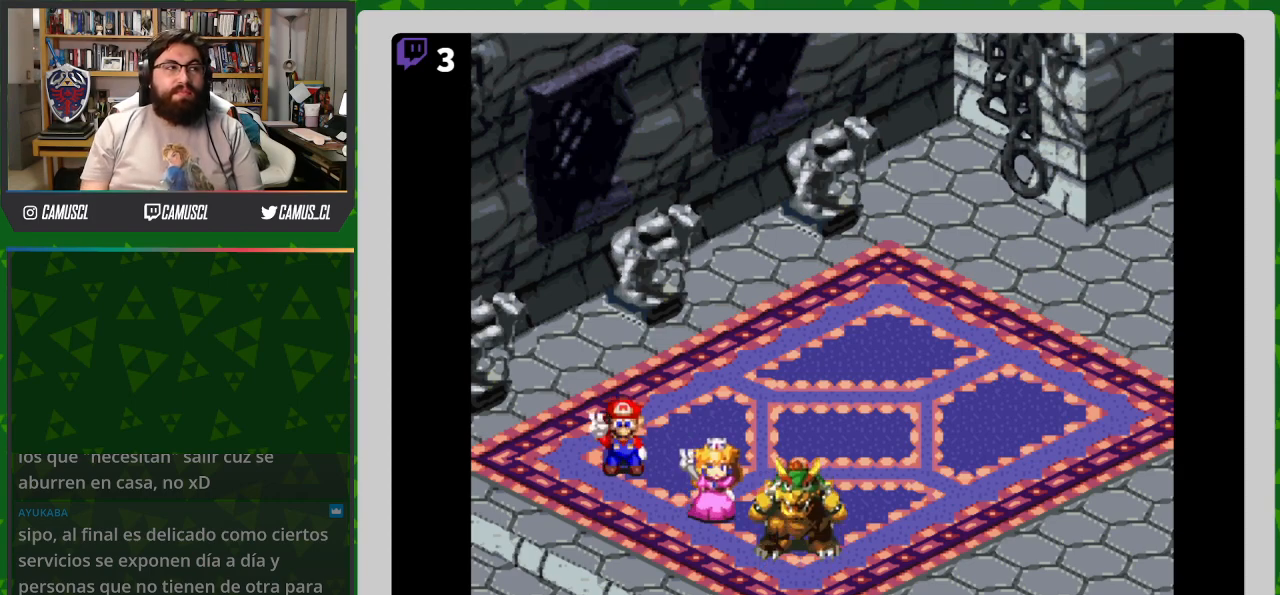
{"buttons": [], "events": []}
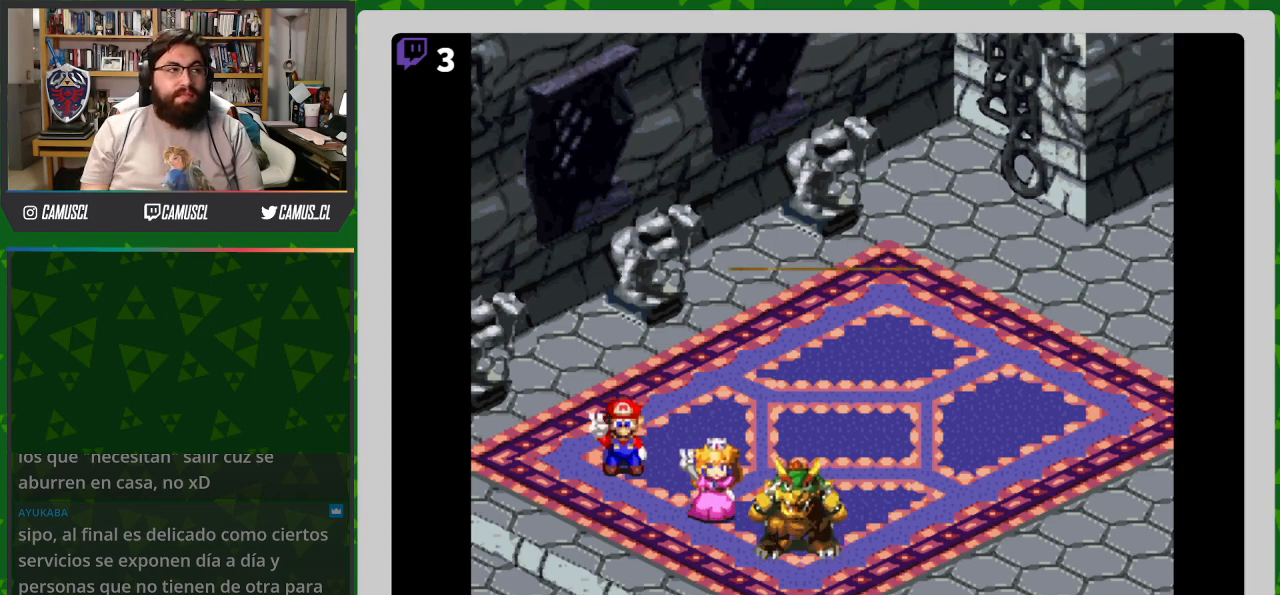
{"buttons": ["A"], "events": [[467, "A", "down"]]}
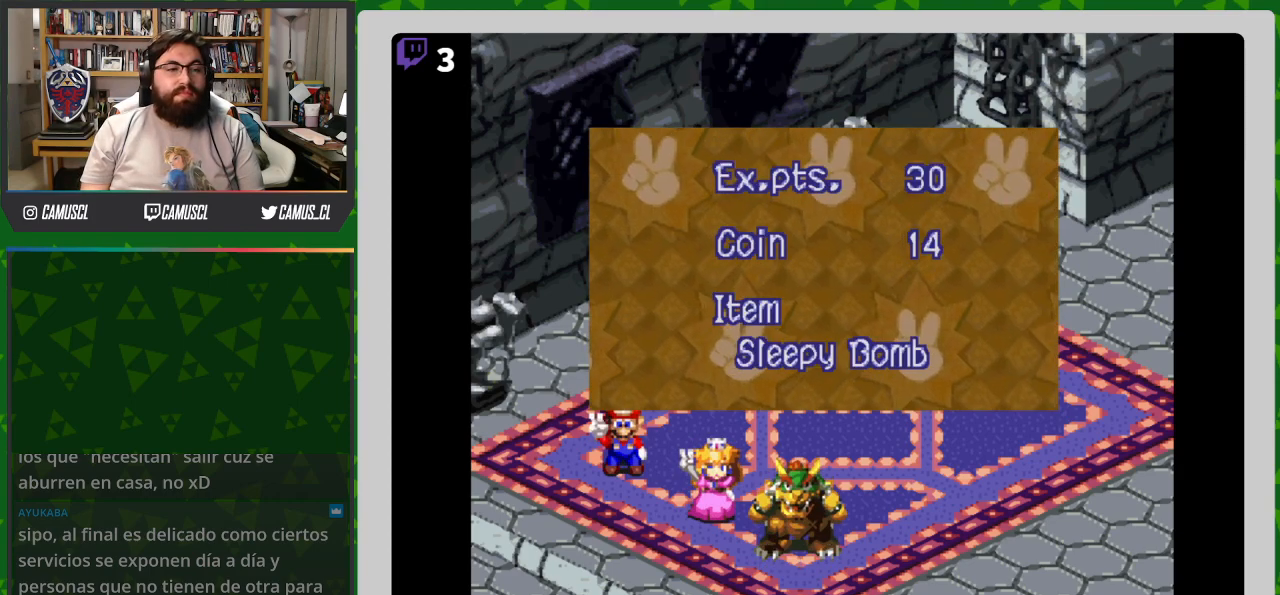
{"buttons": [], "events": [[83, "A", "up"]]}
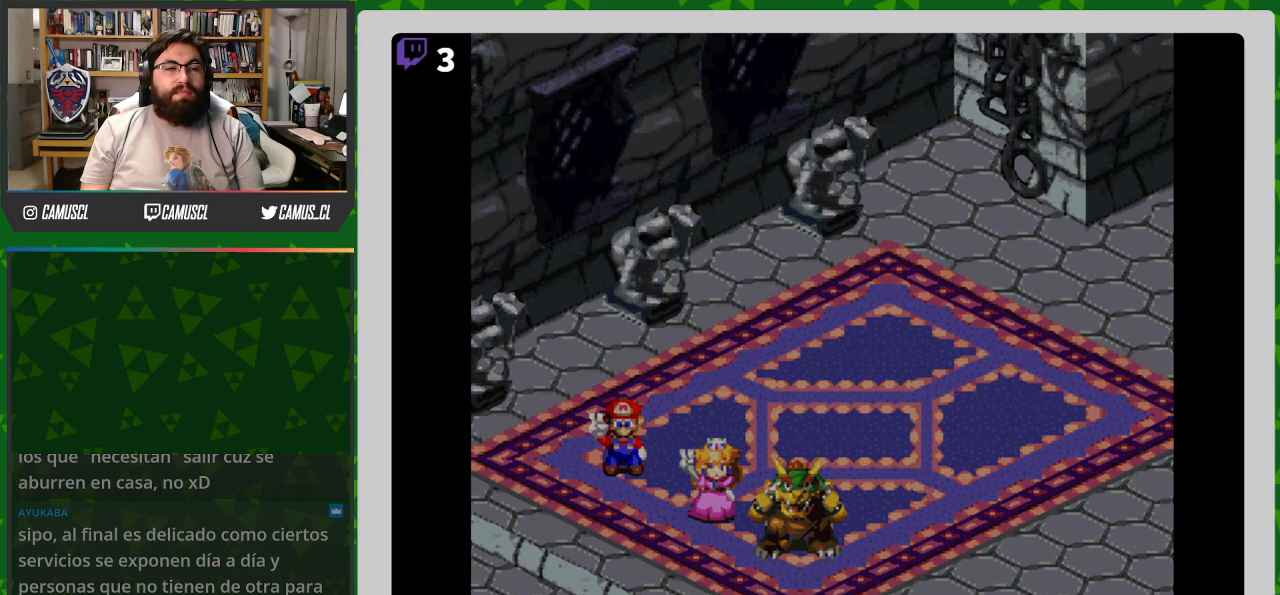
{"buttons": [], "events": []}
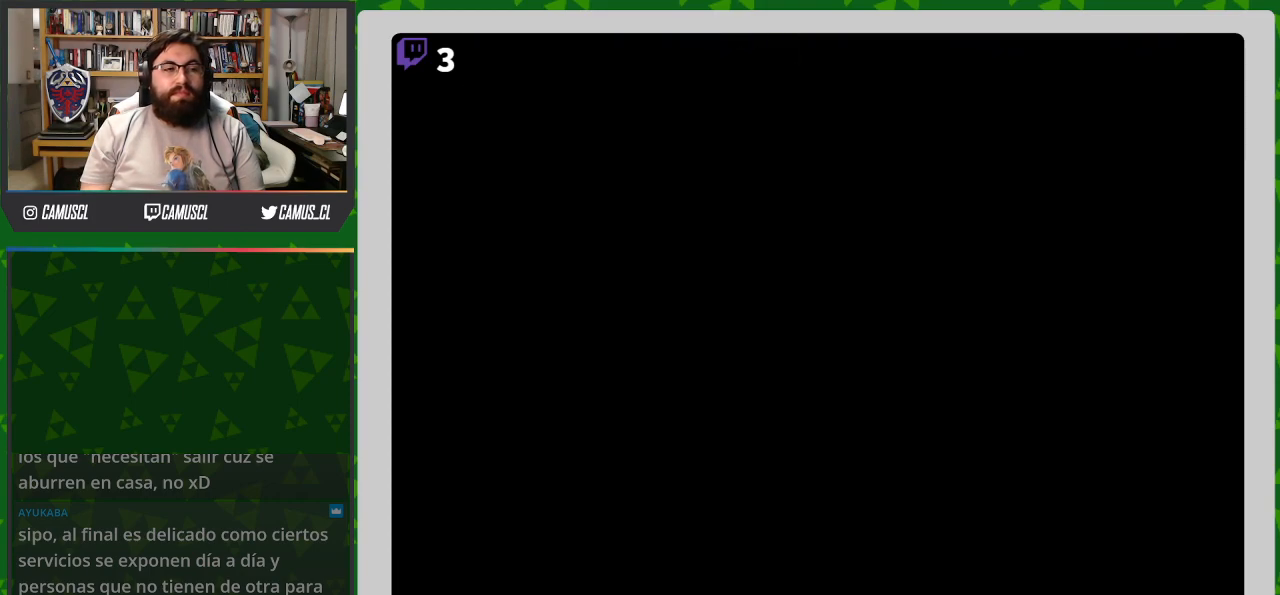
{"buttons": [], "events": []}
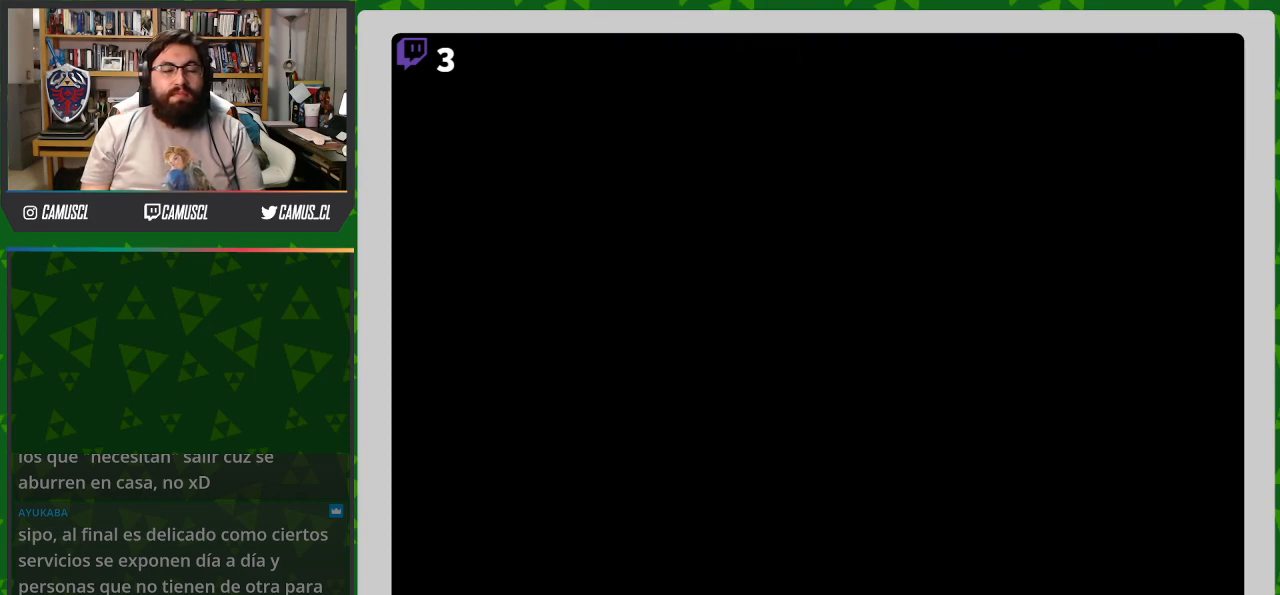
{"buttons": [], "events": []}
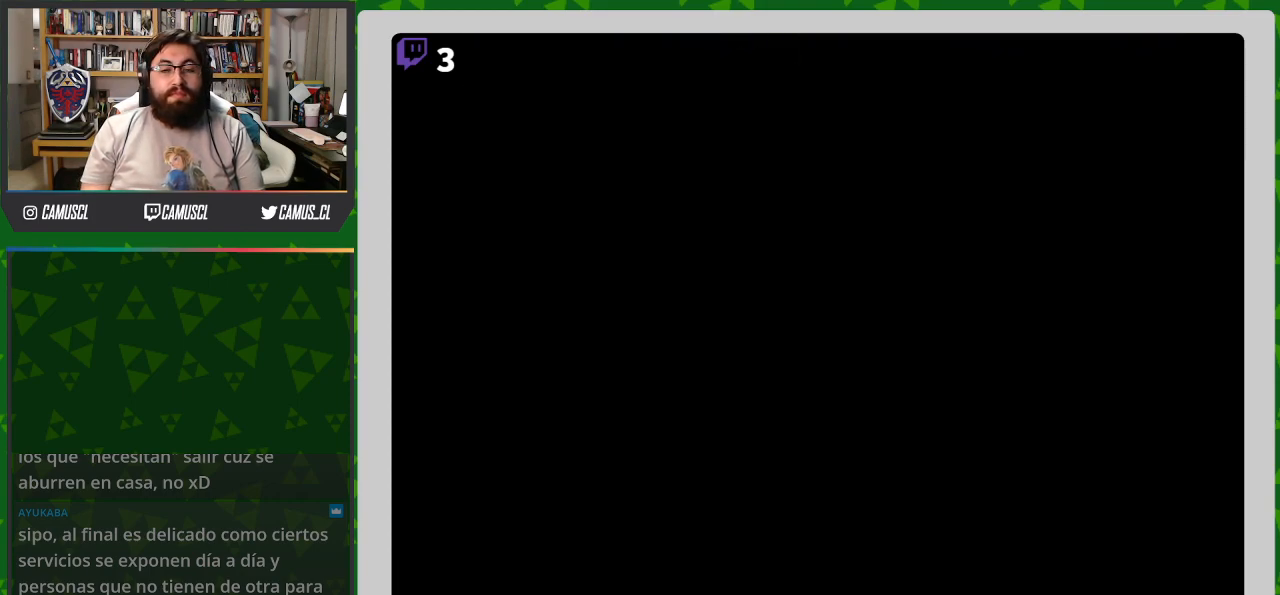
{"buttons": [], "events": []}
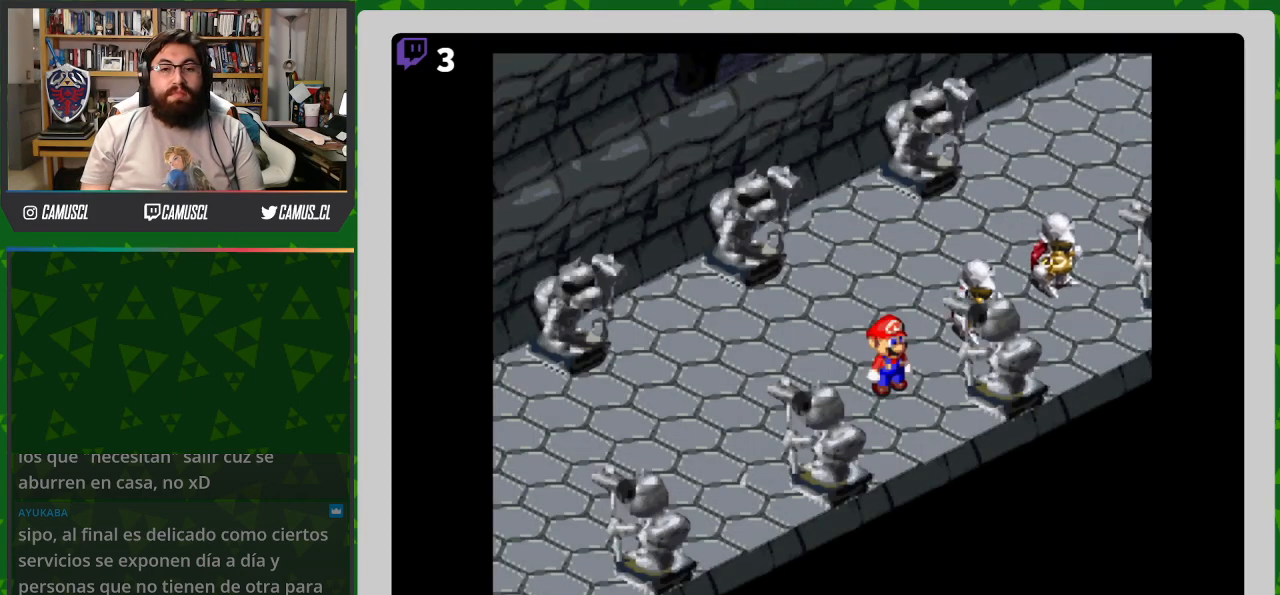
{"buttons": ["Y"], "events": [[50, "Y", "down"], [83, "B", "down"], [83, "DPAD_RIGHT", "down"], [117, "DPAD_UP", "down"], [317, "B", "up"], [367, "DPAD_UP", "up"], [417, "DPAD_RIGHT", "up"]]}
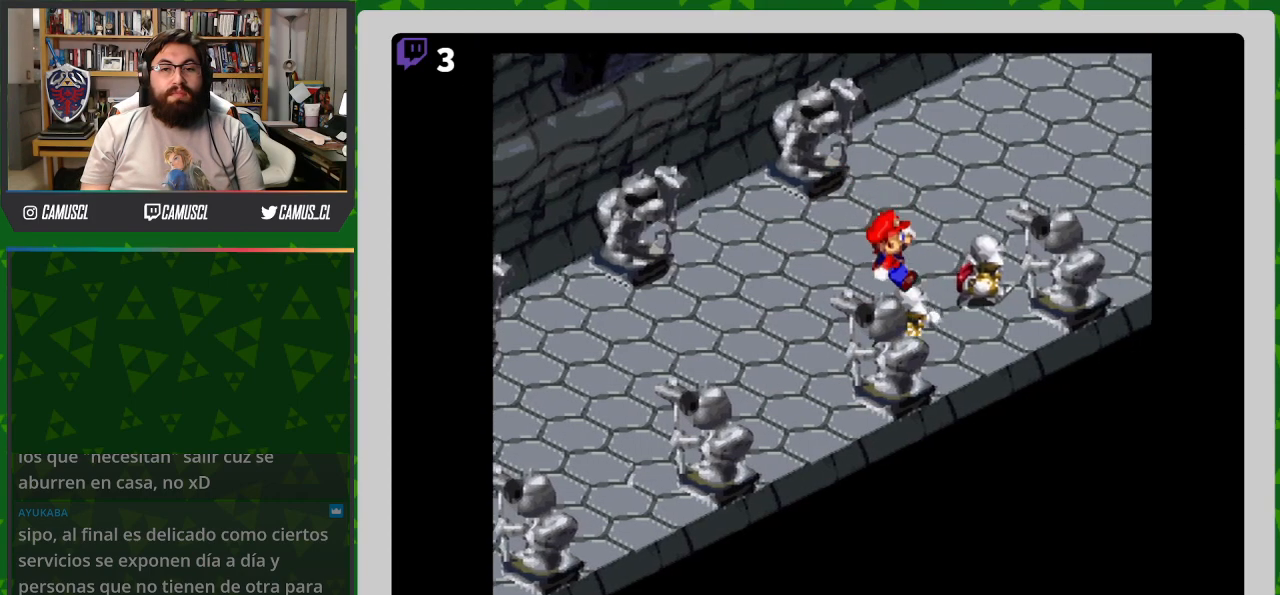
{"buttons": [], "events": [[333, "Y", "up"]]}
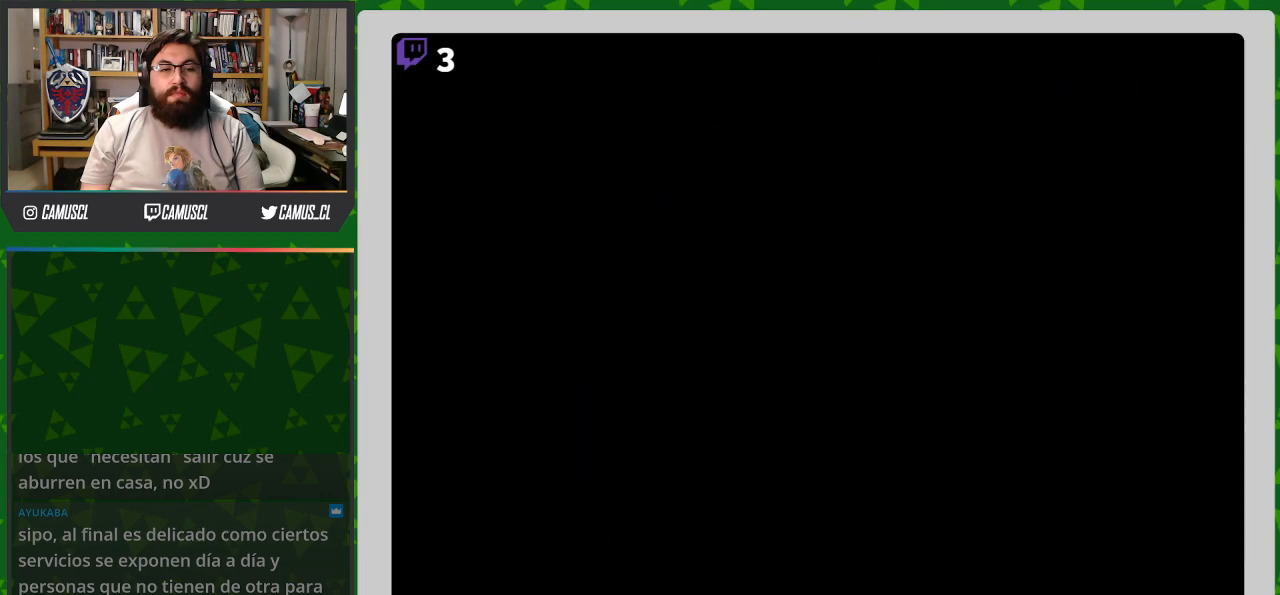
{"buttons": [], "events": []}
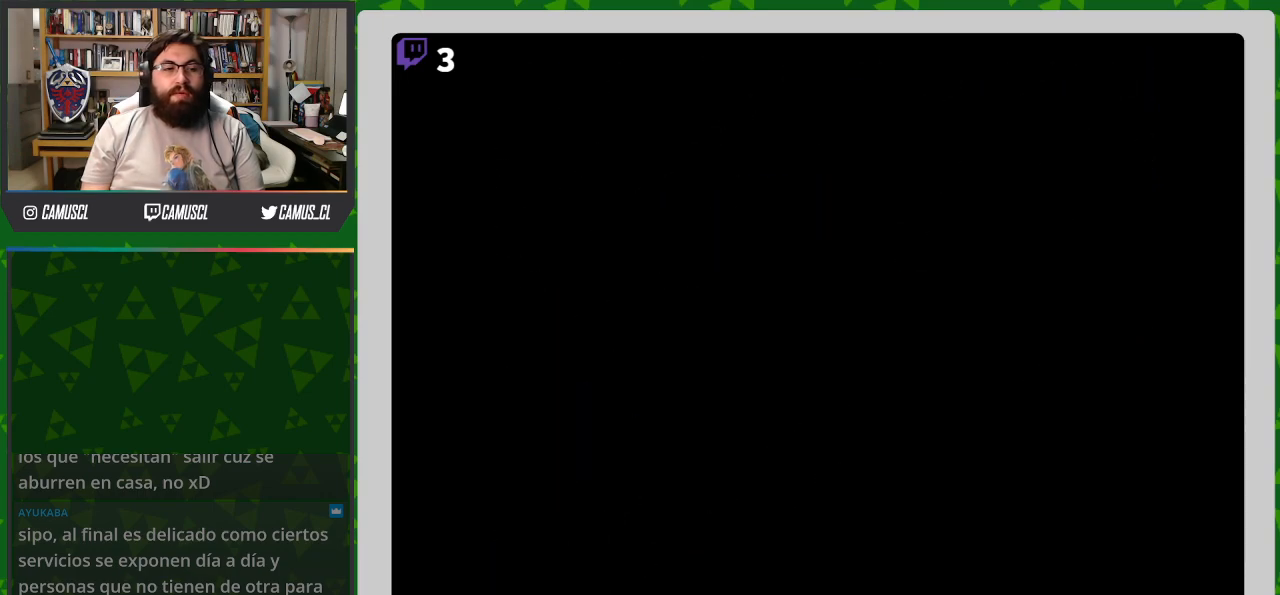
{"buttons": [], "events": []}
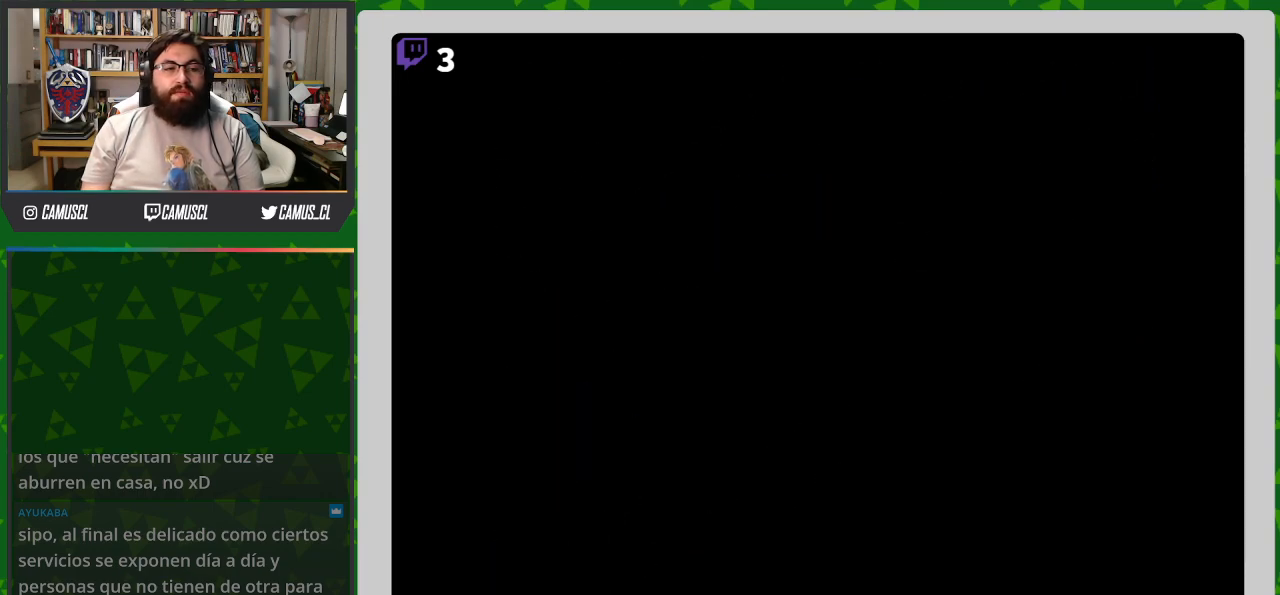
{"buttons": [], "events": []}
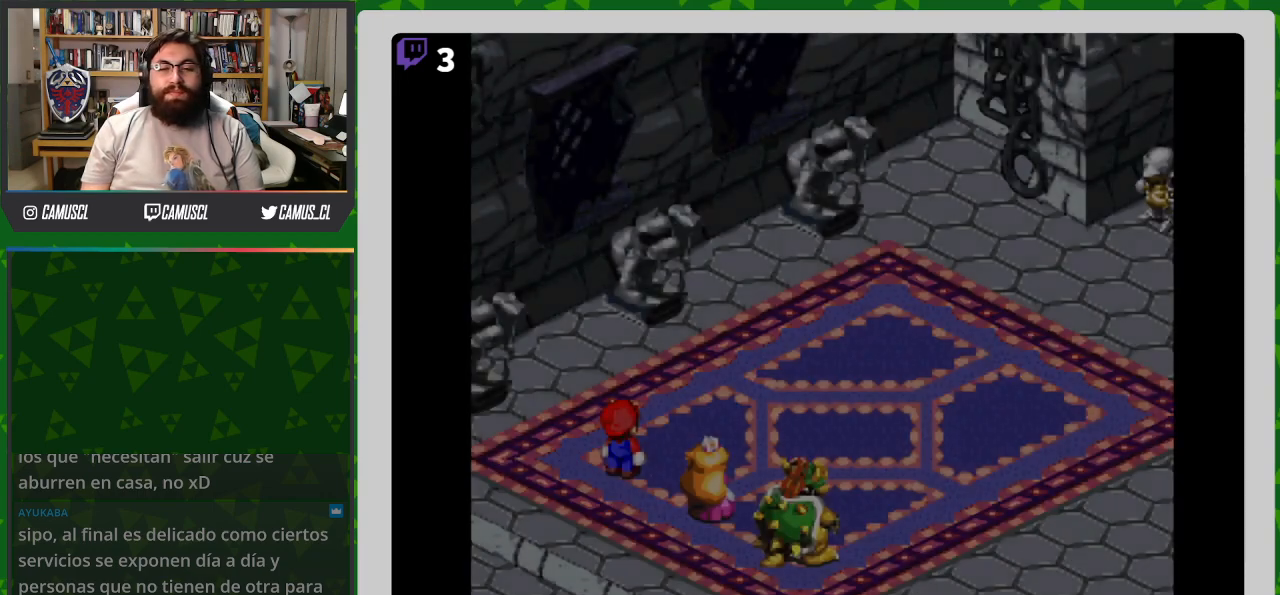
{"buttons": [], "events": []}
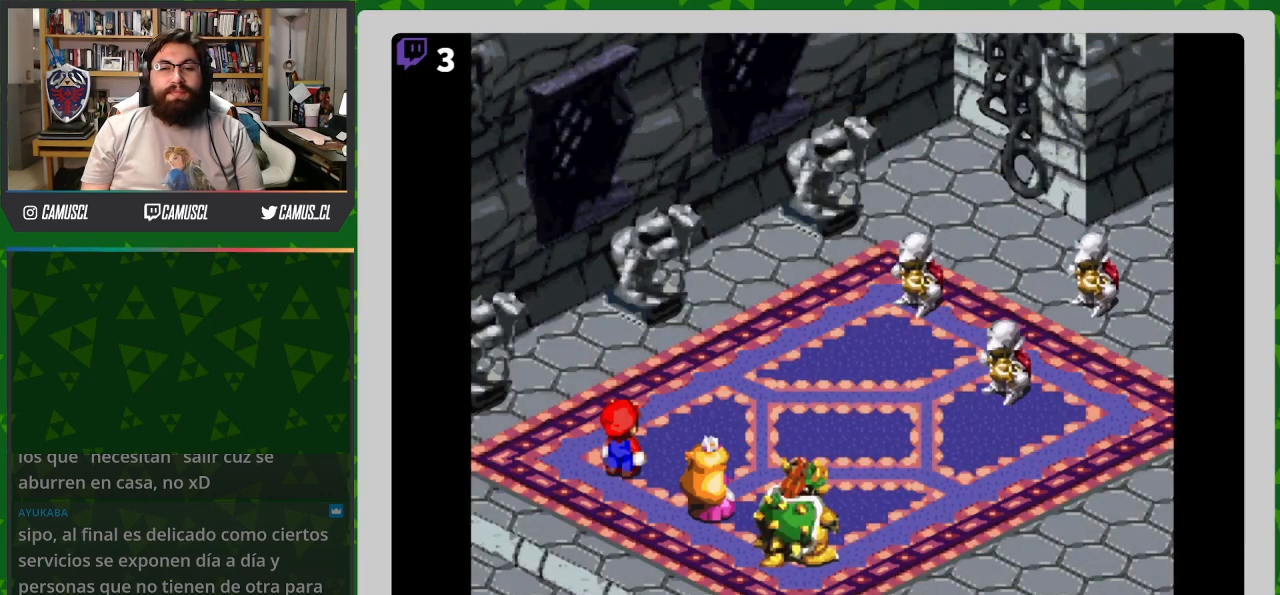
{"buttons": [], "events": [[400, "A", "down"], [483, "A", "up"]]}
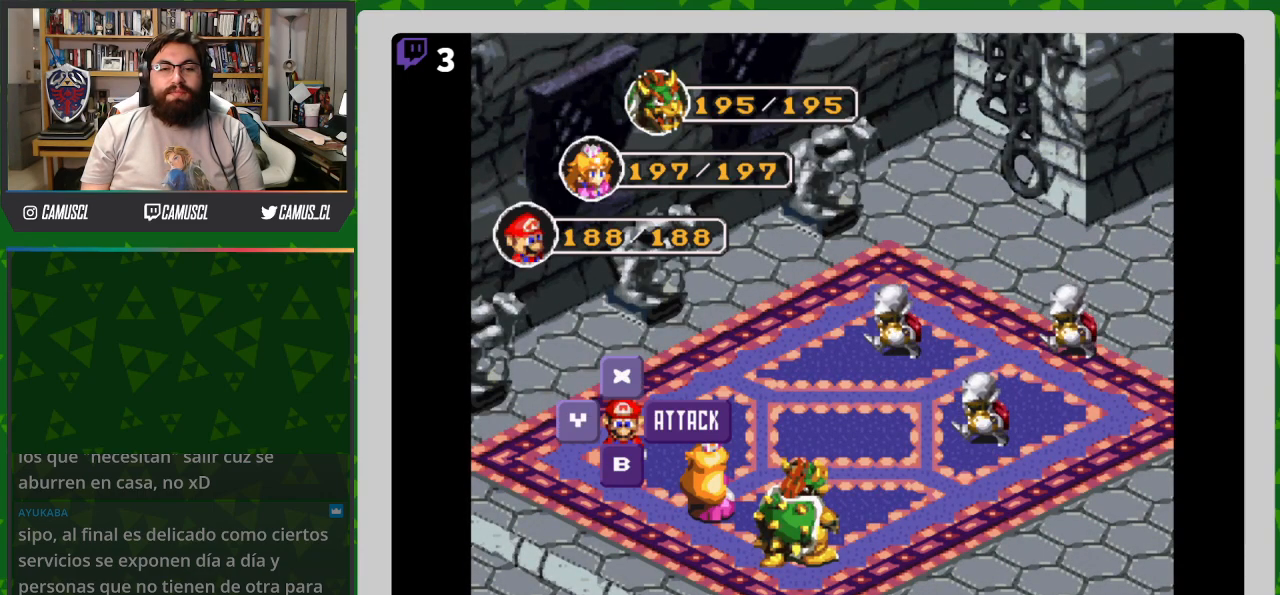
{"buttons": [], "events": []}
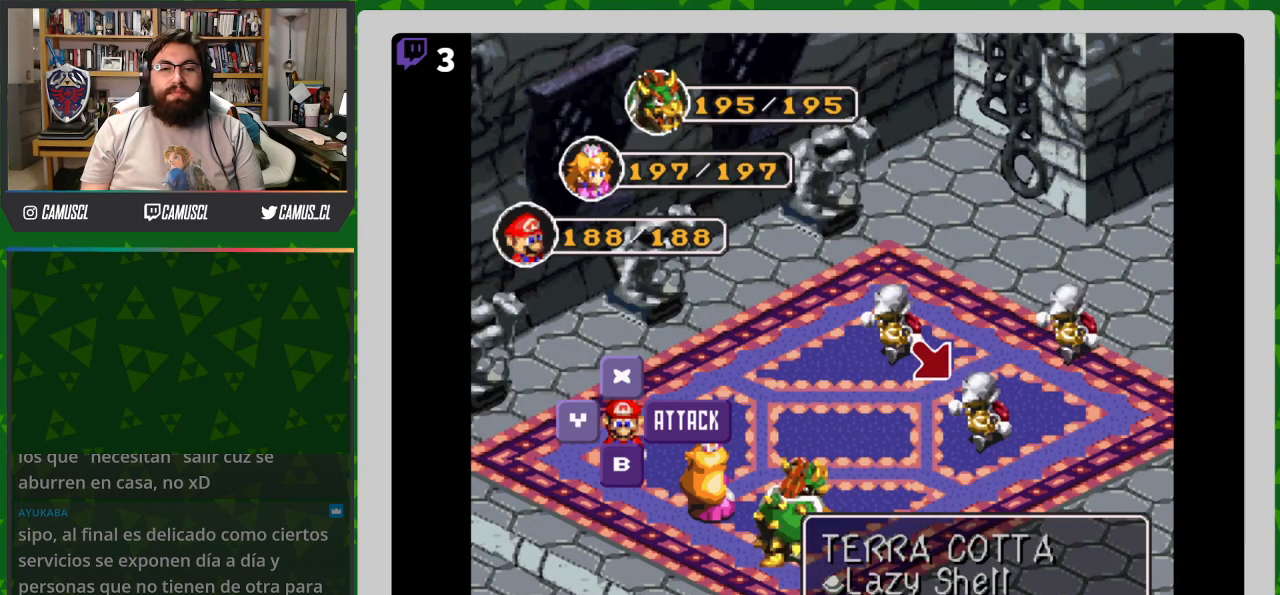
{"buttons": [], "events": []}
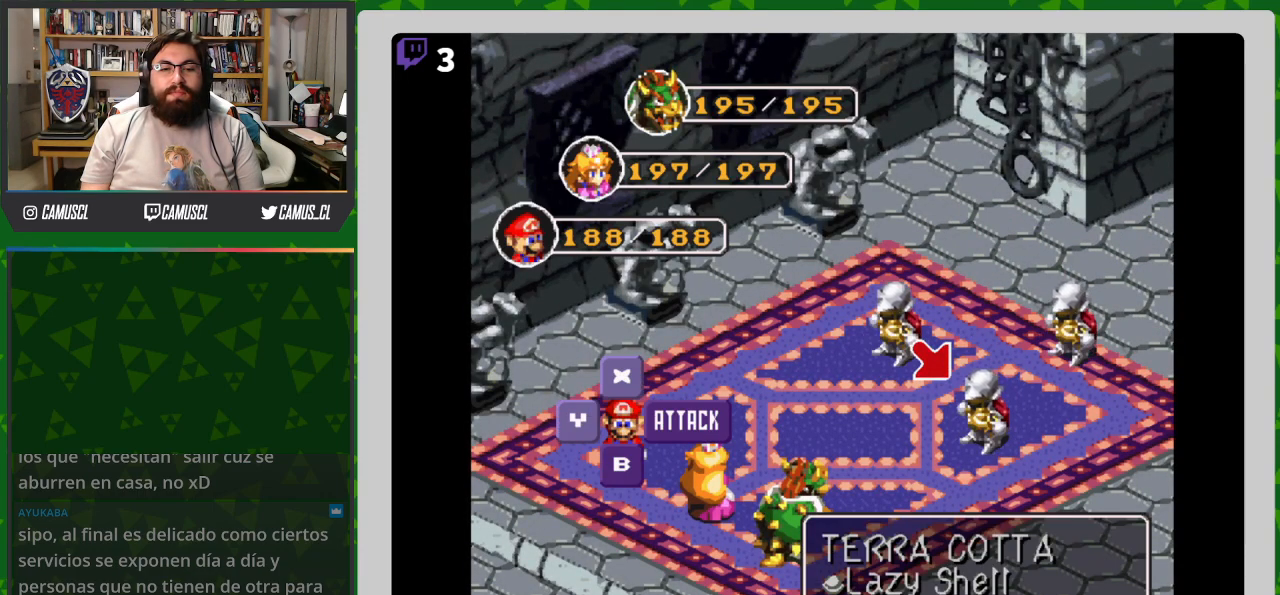
{"buttons": [], "events": [[67, "X", "down"], [167, "X", "up"]]}
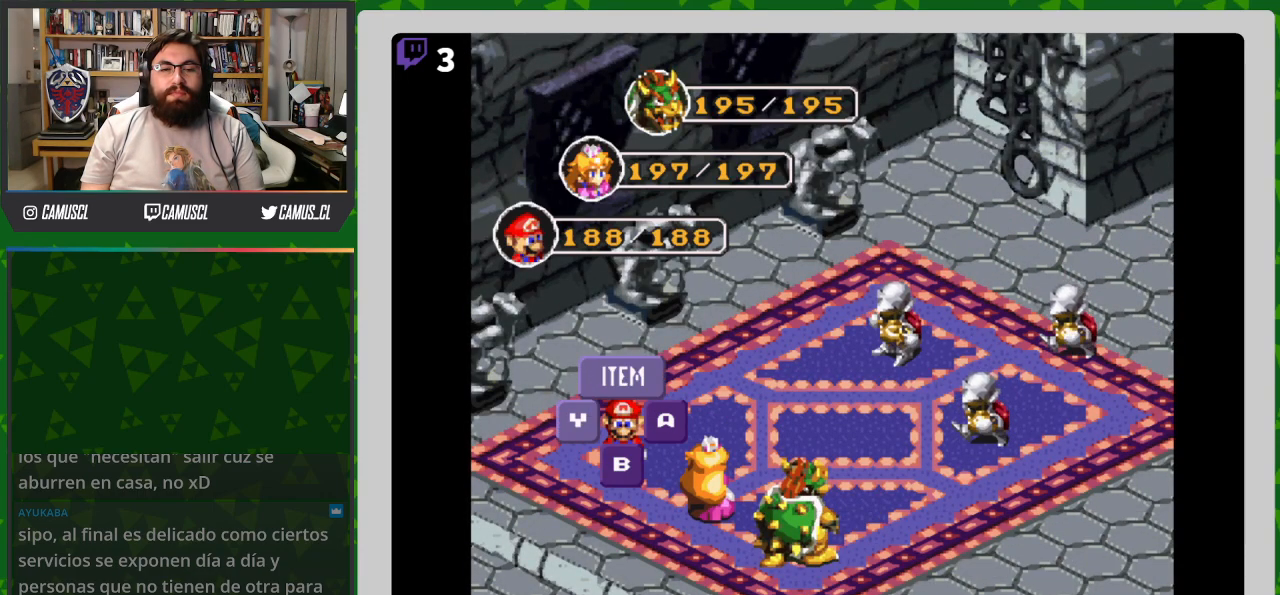
{"buttons": [], "events": []}
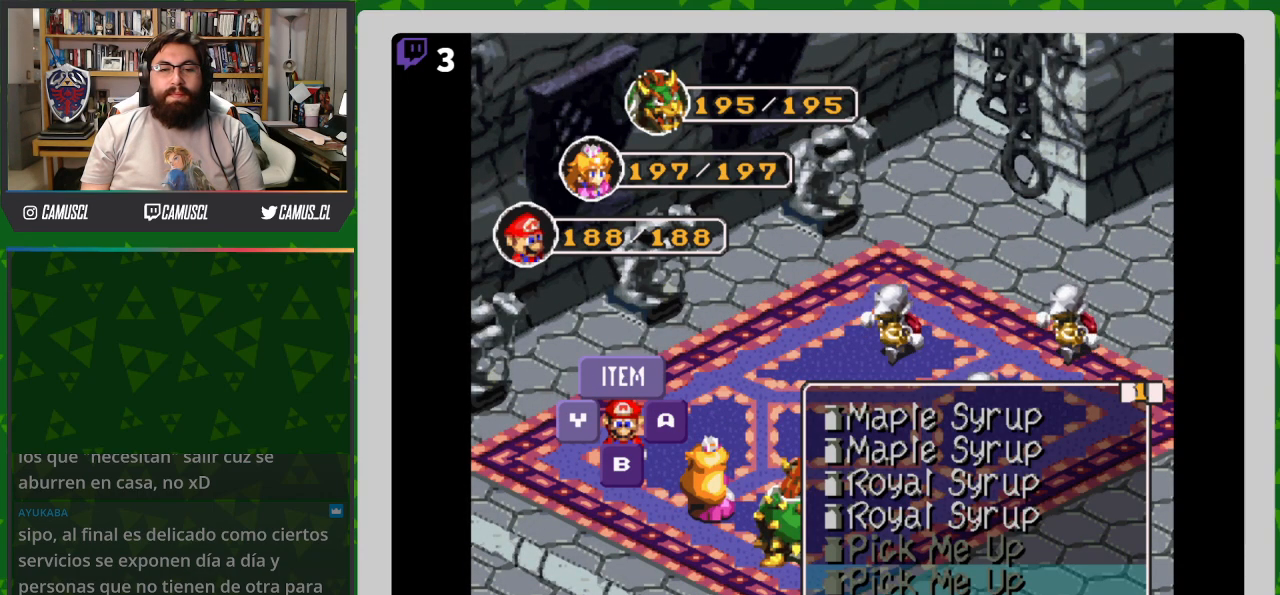
{"buttons": [], "events": []}
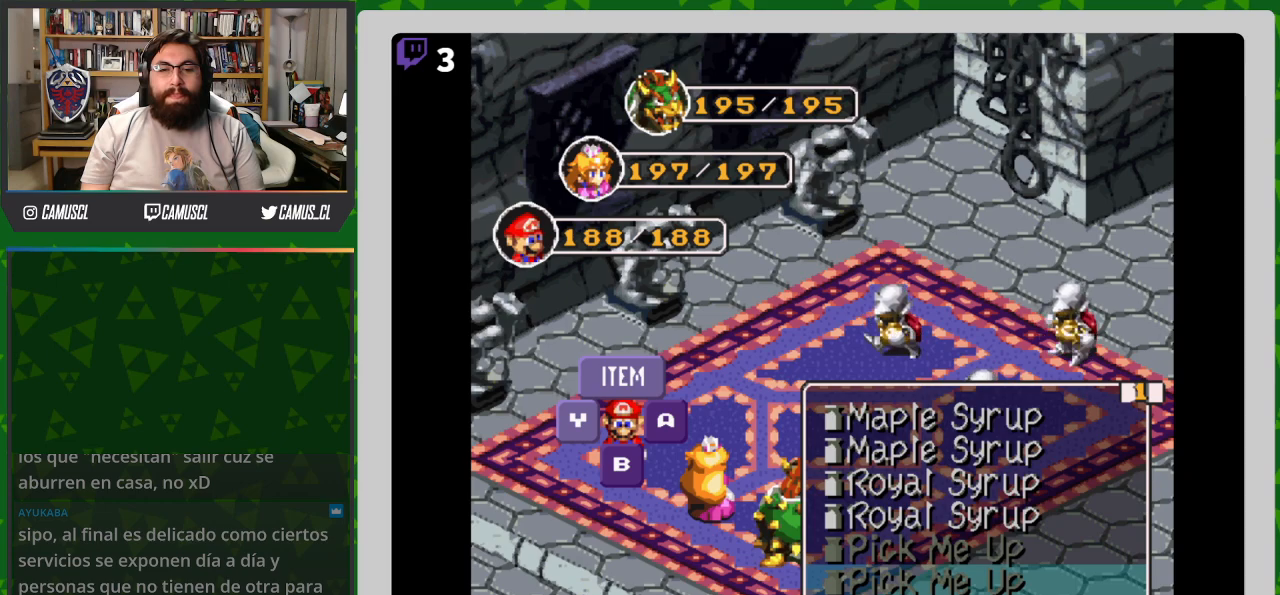
{"buttons": [], "events": [[33, "Y", "down"], [133, "Y", "up"]]}
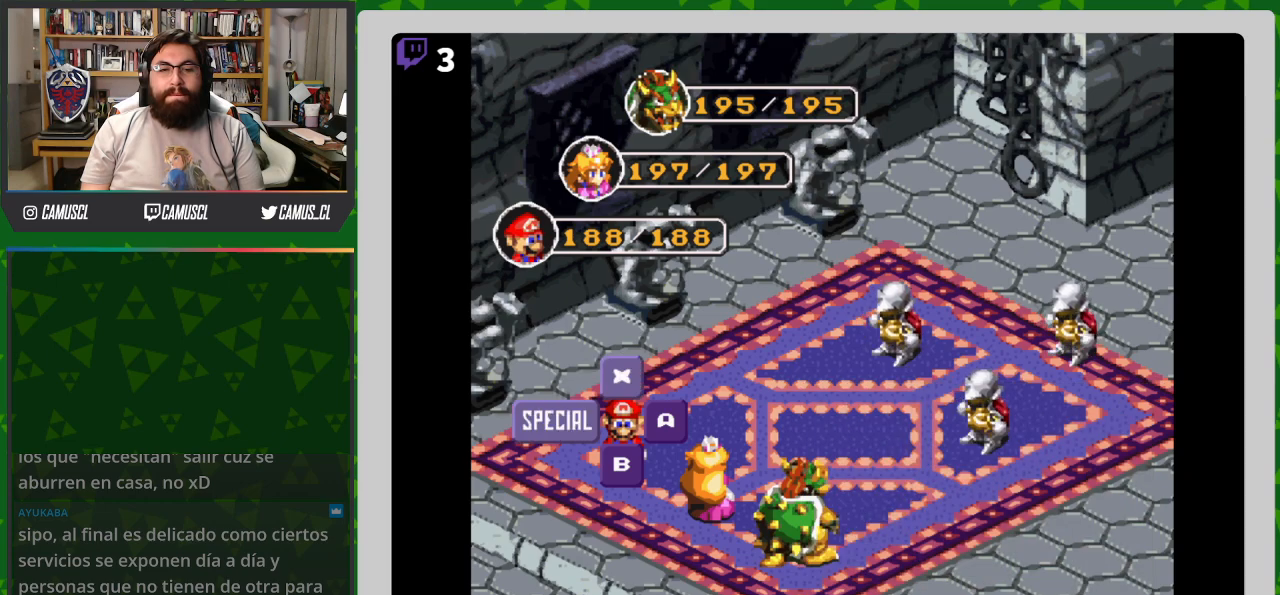
{"buttons": [], "events": [[383, "A", "down"], [483, "A", "up"]]}
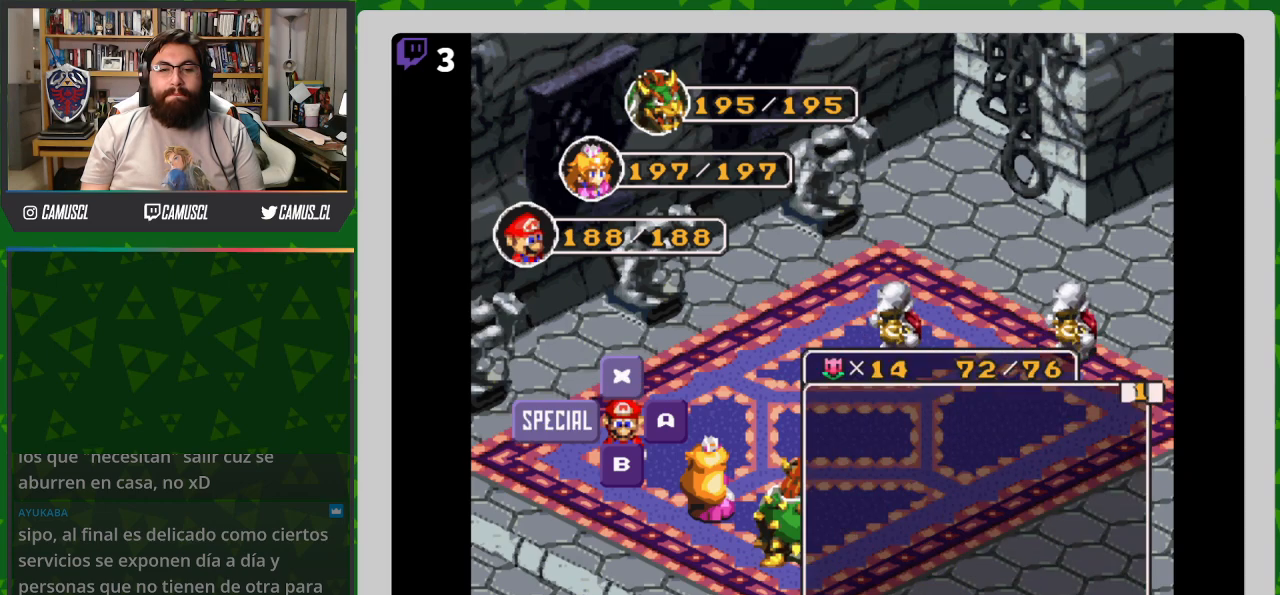
{"buttons": [], "events": []}
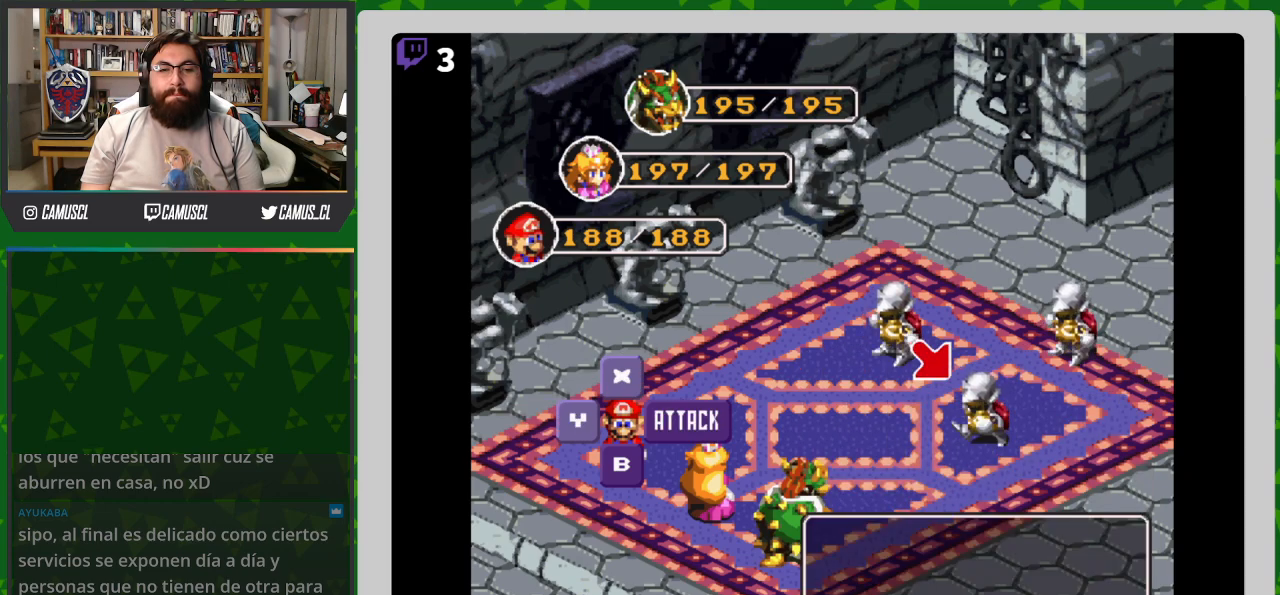
{"buttons": [], "events": [[167, "DPAD_UP", "down"], [267, "DPAD_UP", "up"], [417, "DPAD_UP", "down"], [500, "DPAD_UP", "up"]]}
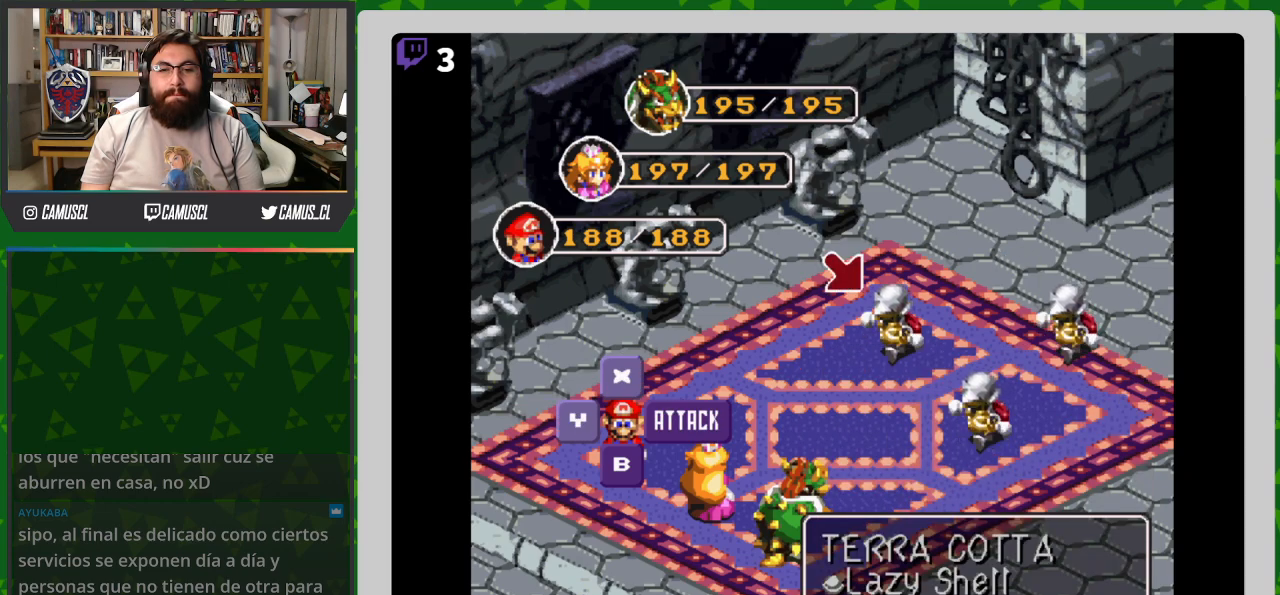
{"buttons": [], "events": [[317, "DPAD_DOWN", "down"], [417, "DPAD_DOWN", "up"]]}
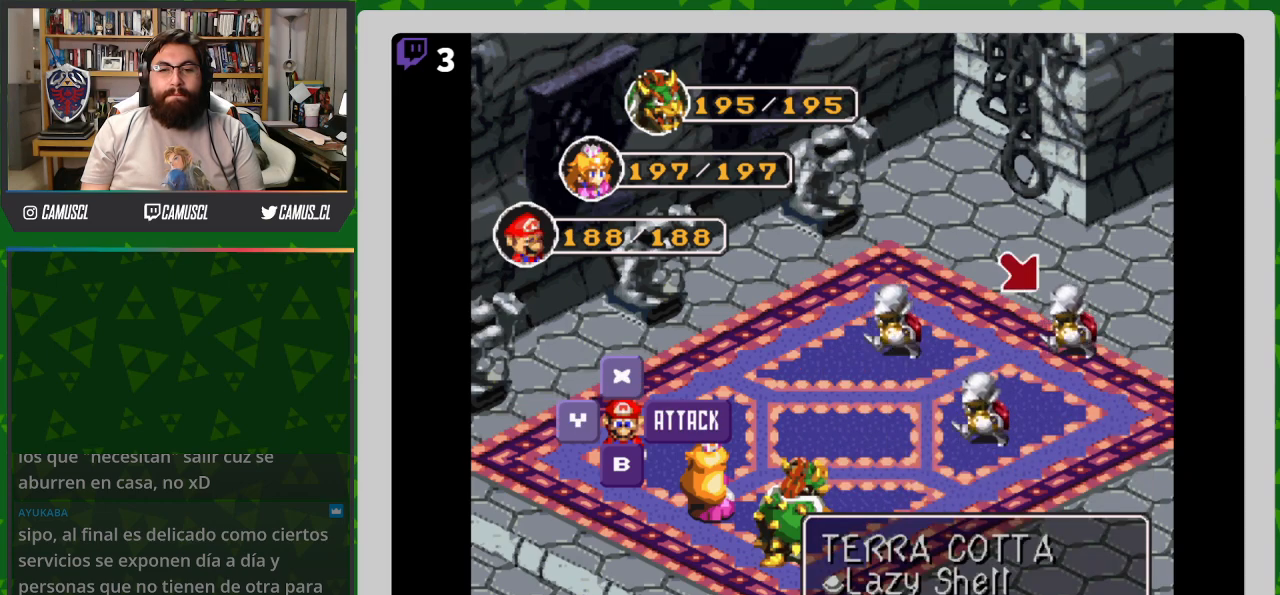
{"buttons": [], "events": [[17, "A", "down"], [117, "A", "up"]]}
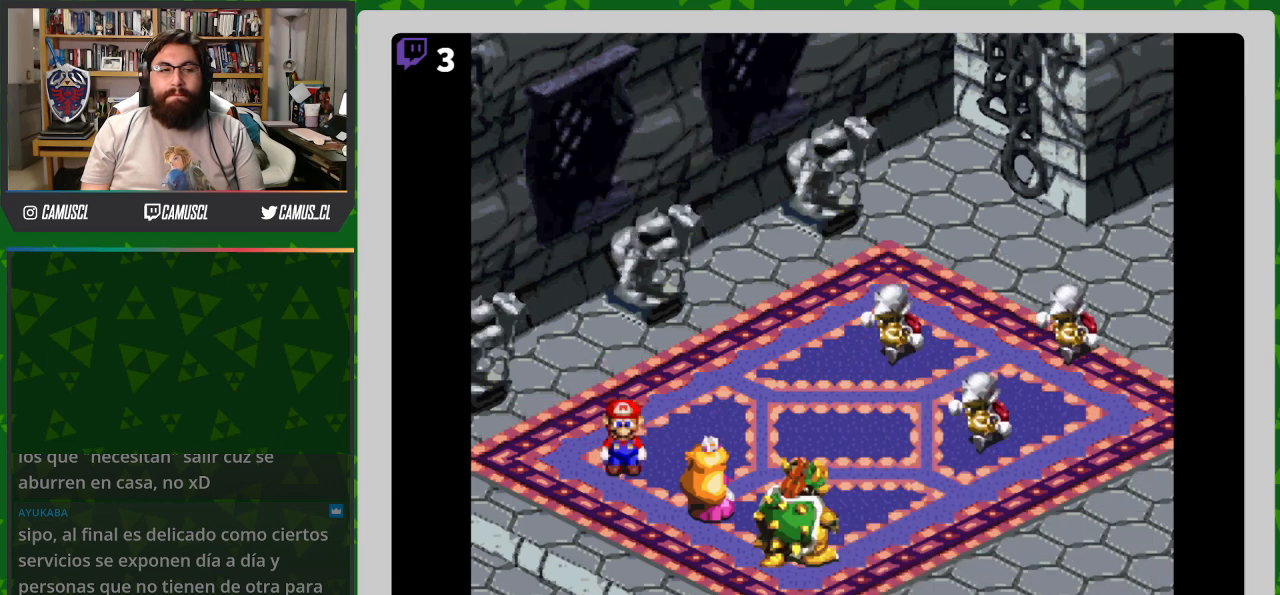
{"buttons": [], "events": []}
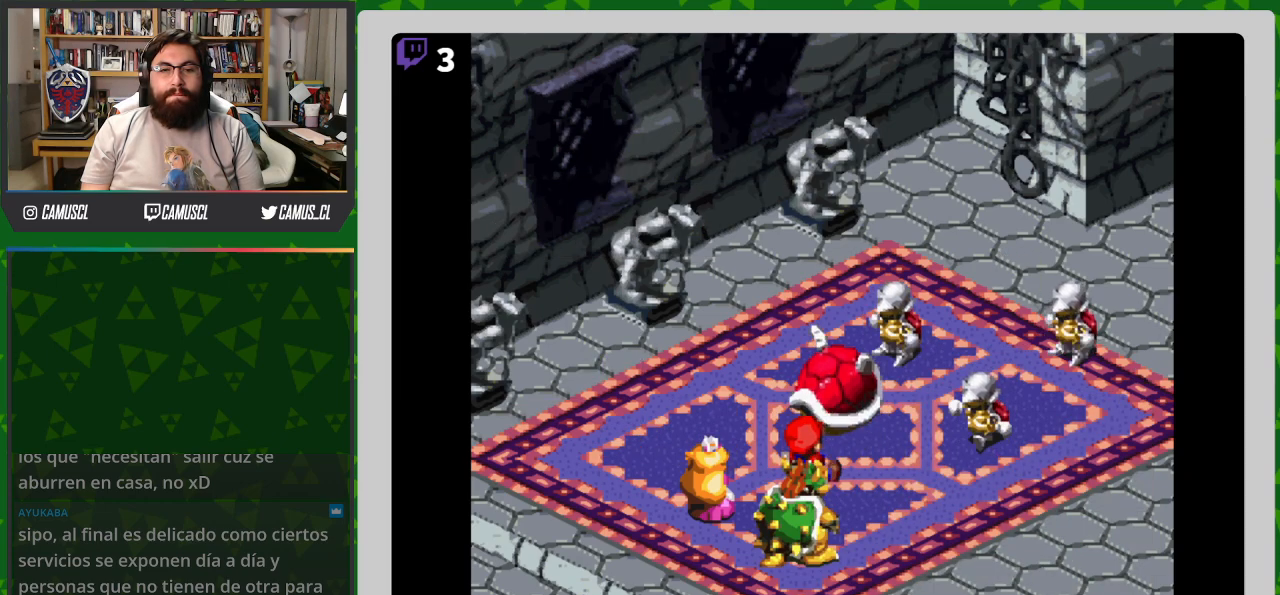
{"buttons": [], "events": [[117, "A", "down"], [267, "A", "up"]]}
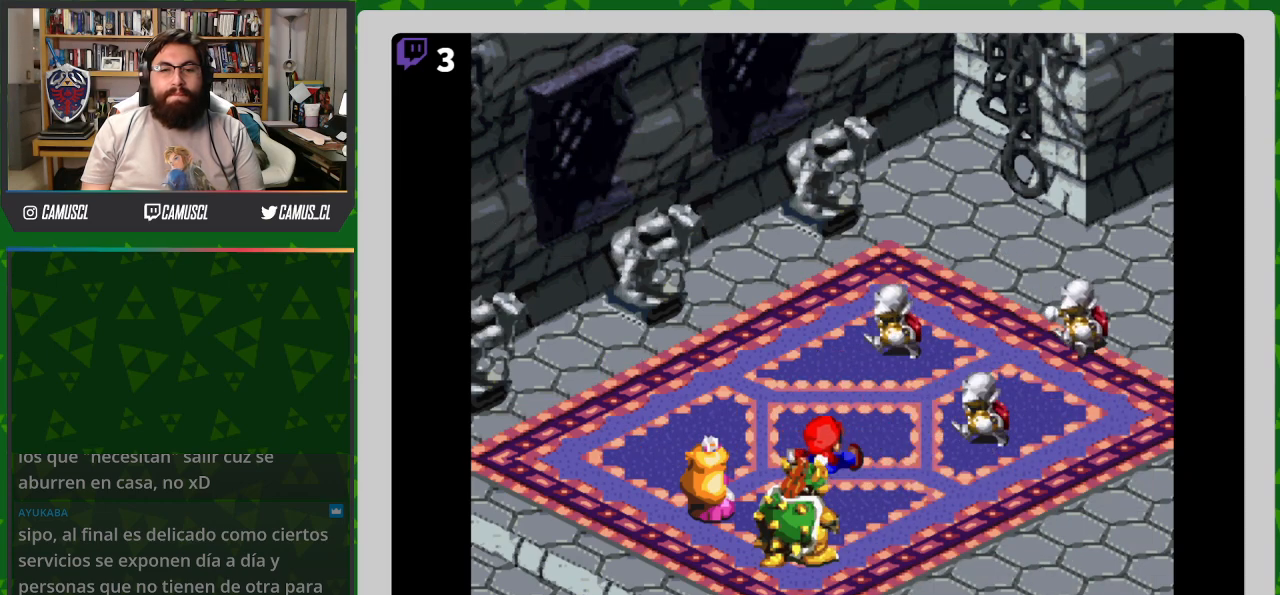
{"buttons": [], "events": []}
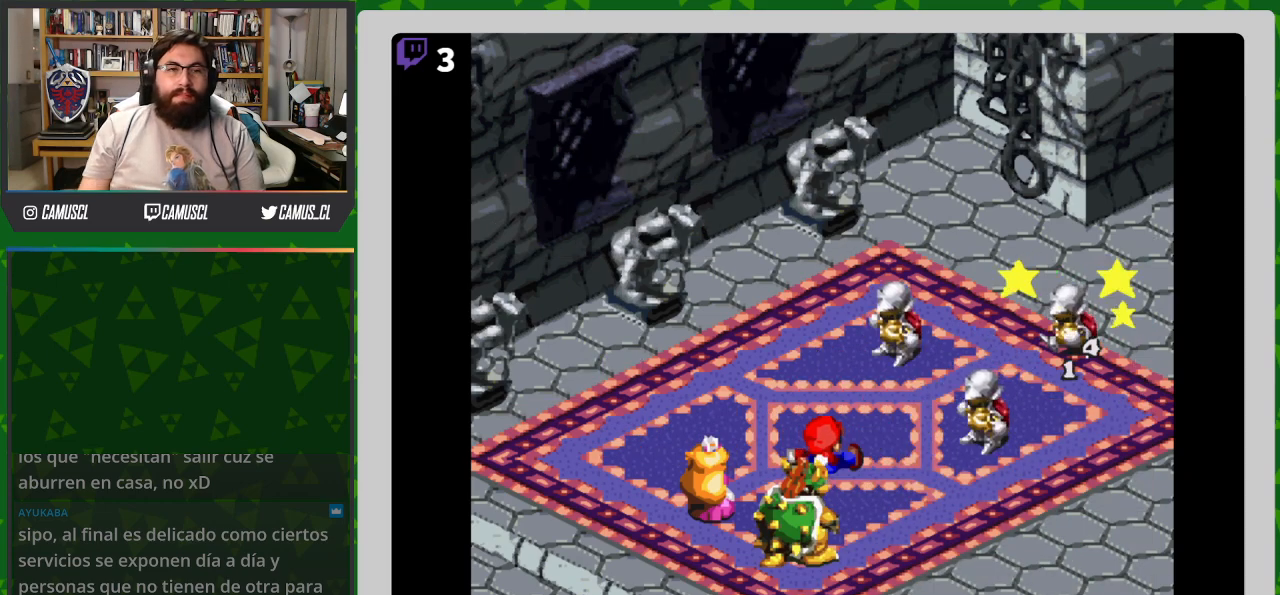
{"buttons": [], "events": []}